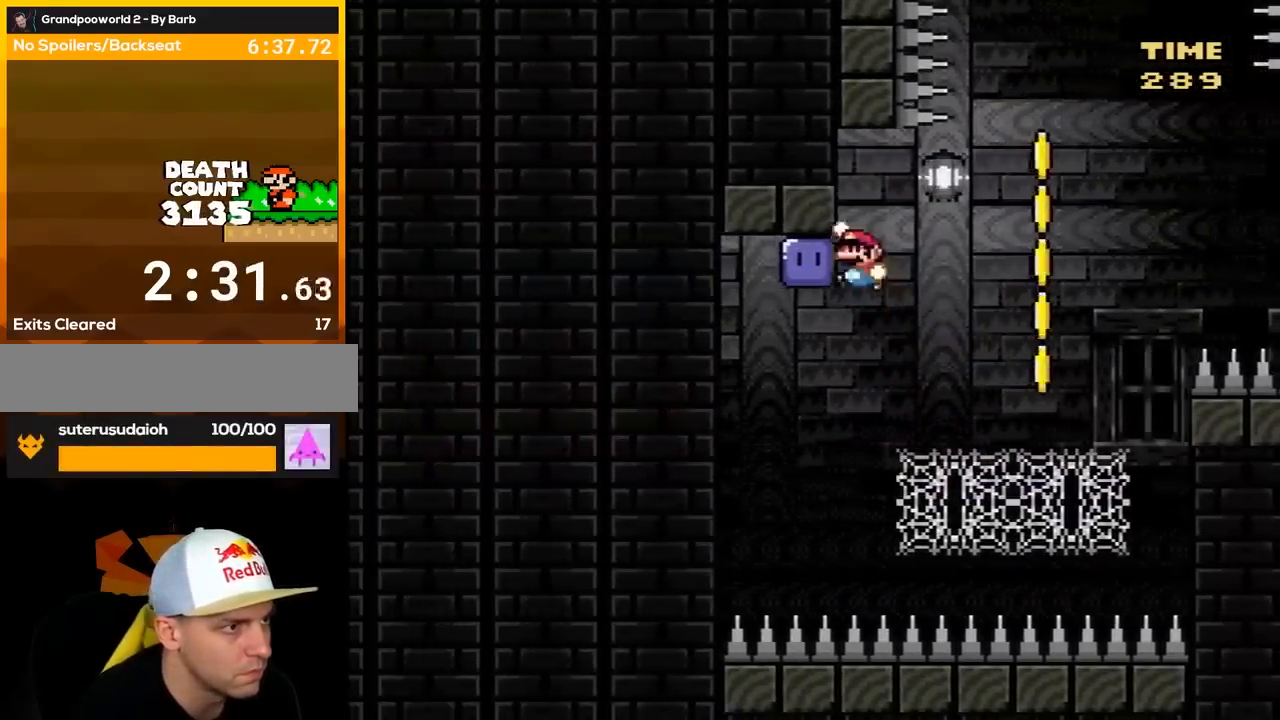
Gameplay with a controller (Nintendo layout); each line is a JSON object with the inputs held at the frame after it. "events" lists button and stick changes between this image and that frame as [ms after this image, input, new state], when the widget could be followed in between. Not read: L3 R3.
{"buttons": ["B", "Y", "DPAD_UP", "DPAD_RIGHT"], "events": [[67, "Y", "down"], [83, "DPAD_LEFT", "up"], [83, "DPAD_UP", "down"], [117, "DPAD_RIGHT", "down"], [117, "DPAD_UP", "up"], [367, "DPAD_UP", "down"]]}
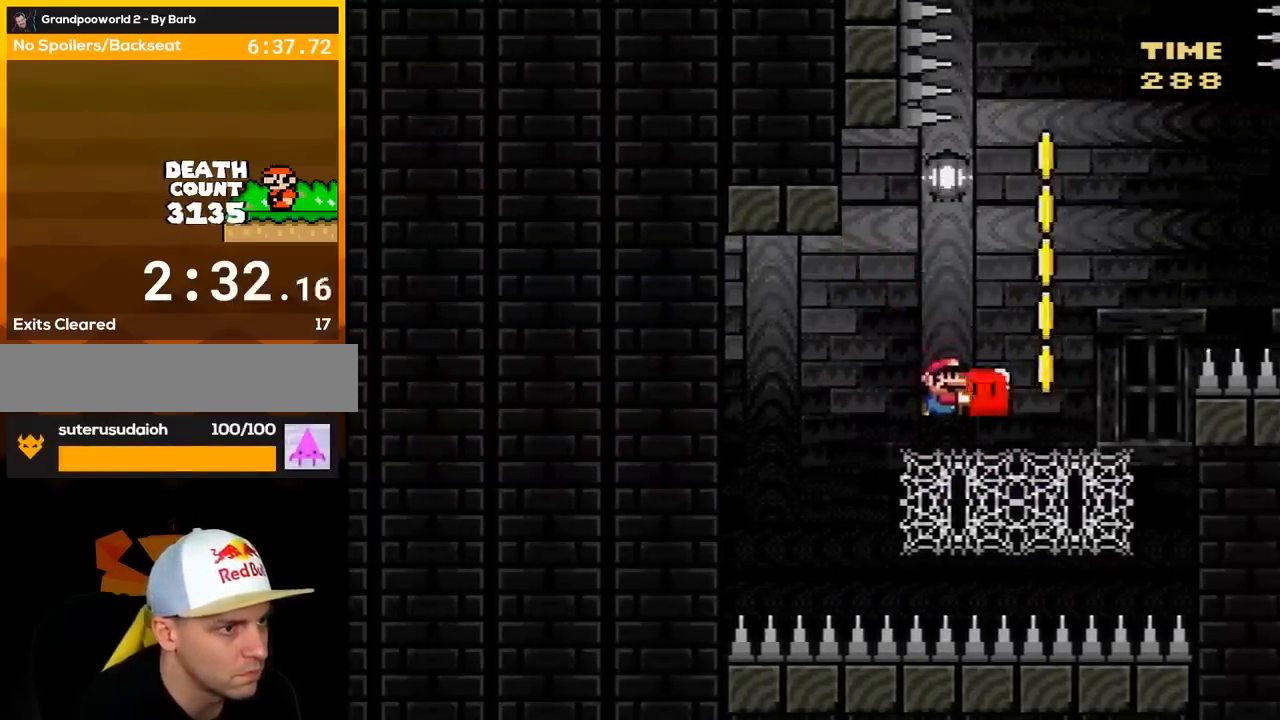
{"buttons": ["Y", "DPAD_RIGHT"], "events": [[67, "DPAD_RIGHT", "up"], [67, "Y", "up"], [83, "B", "up"], [183, "Y", "down"], [283, "DPAD_RIGHT", "down"], [333, "DPAD_UP", "up"]]}
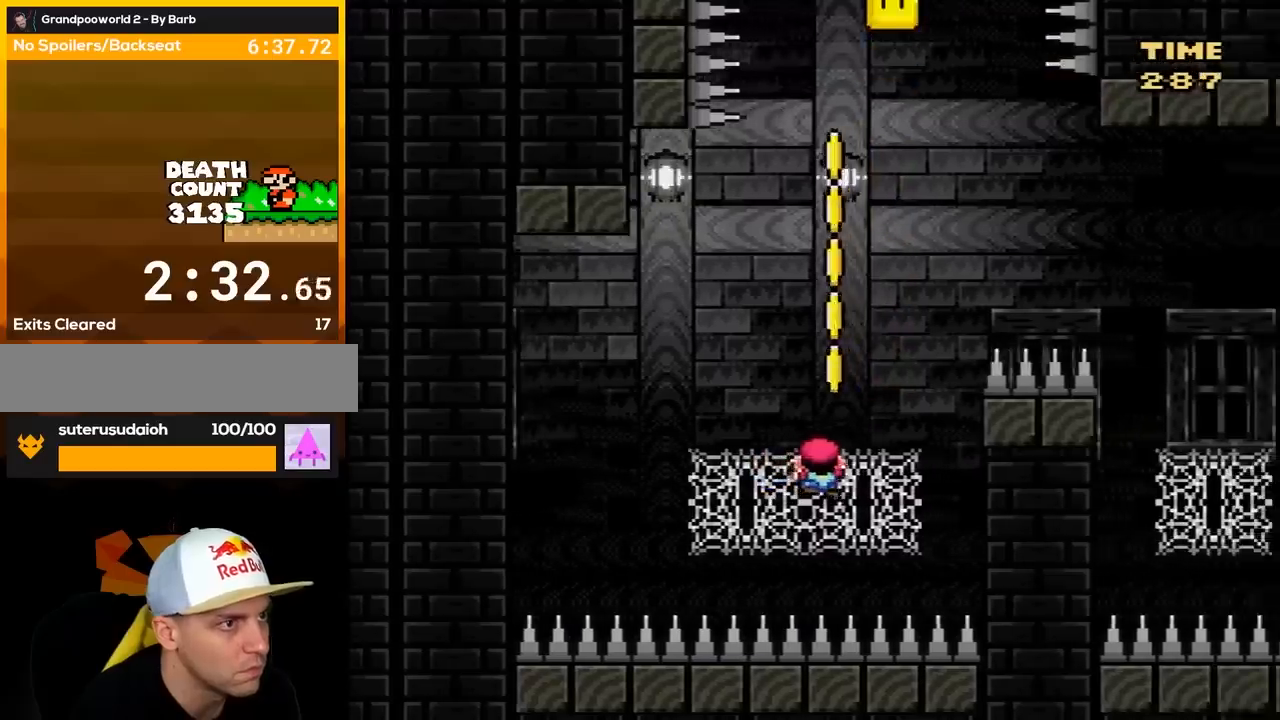
{"buttons": ["B", "Y", "DPAD_RIGHT"], "events": [[317, "B", "down"]]}
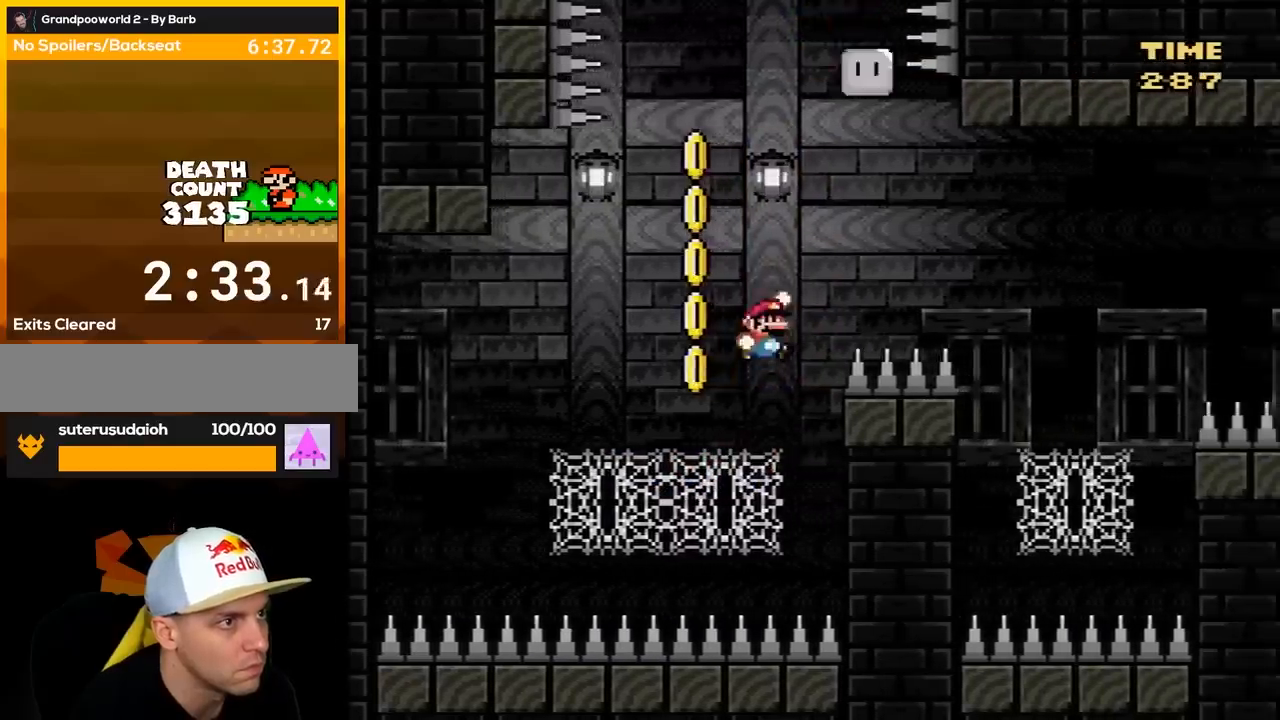
{"buttons": ["B", "Y", "DPAD_RIGHT"], "events": []}
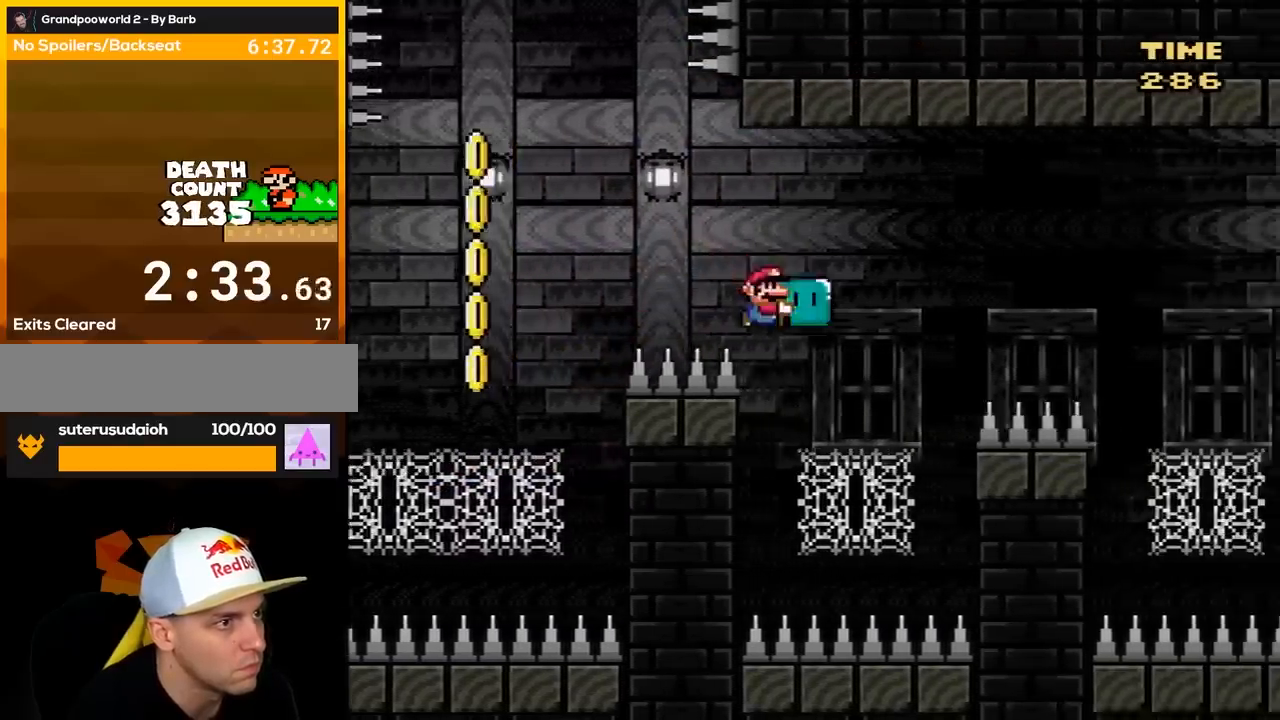
{"buttons": ["Y", "DPAD_UP"], "events": [[67, "DPAD_UP", "down"], [83, "DPAD_RIGHT", "up"], [117, "DPAD_LEFT", "down"], [183, "DPAD_LEFT", "up"], [183, "L1", "down"], [183, "Y", "up"], [217, "B", "up"], [250, "DPAD_RIGHT", "down"], [300, "DPAD_RIGHT", "up"], [300, "Y", "down"], [367, "DPAD_RIGHT", "down"], [367, "L1", "up"], [400, "DPAD_RIGHT", "up"]]}
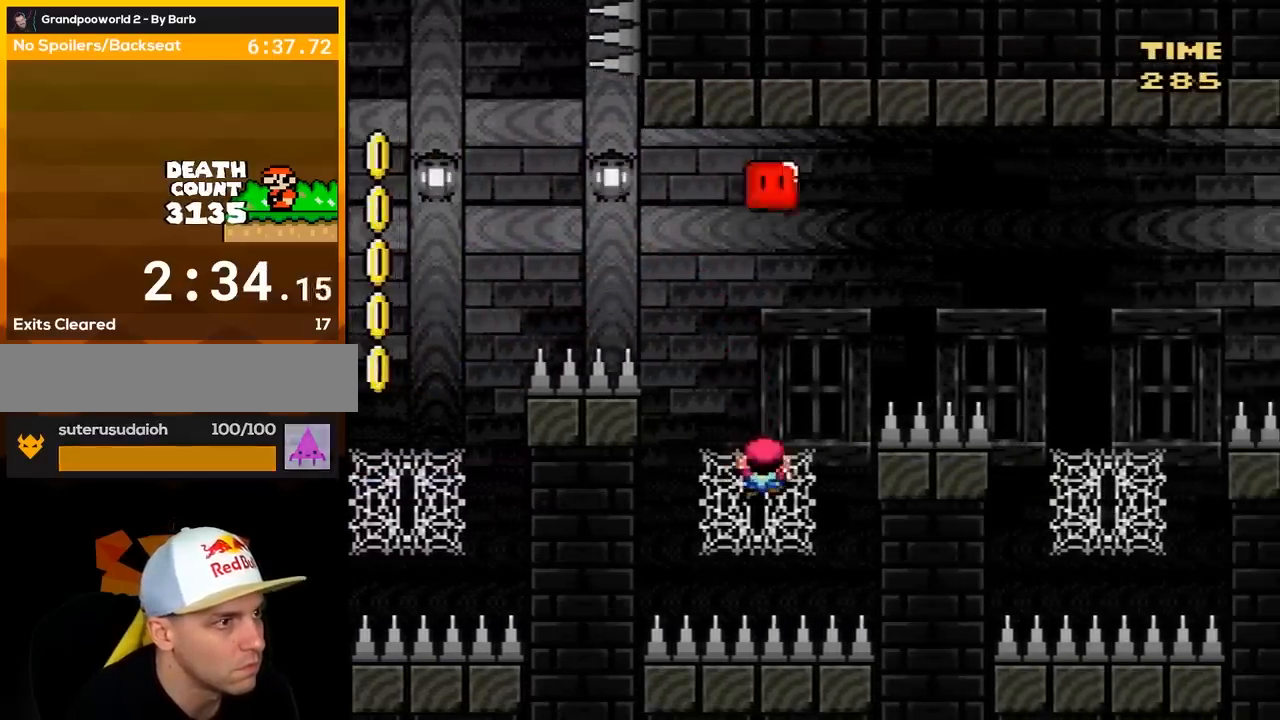
{"buttons": ["B", "Y", "DPAD_RIGHT"], "events": [[33, "DPAD_RIGHT", "down"], [50, "DPAD_UP", "up"], [150, "B", "down"]]}
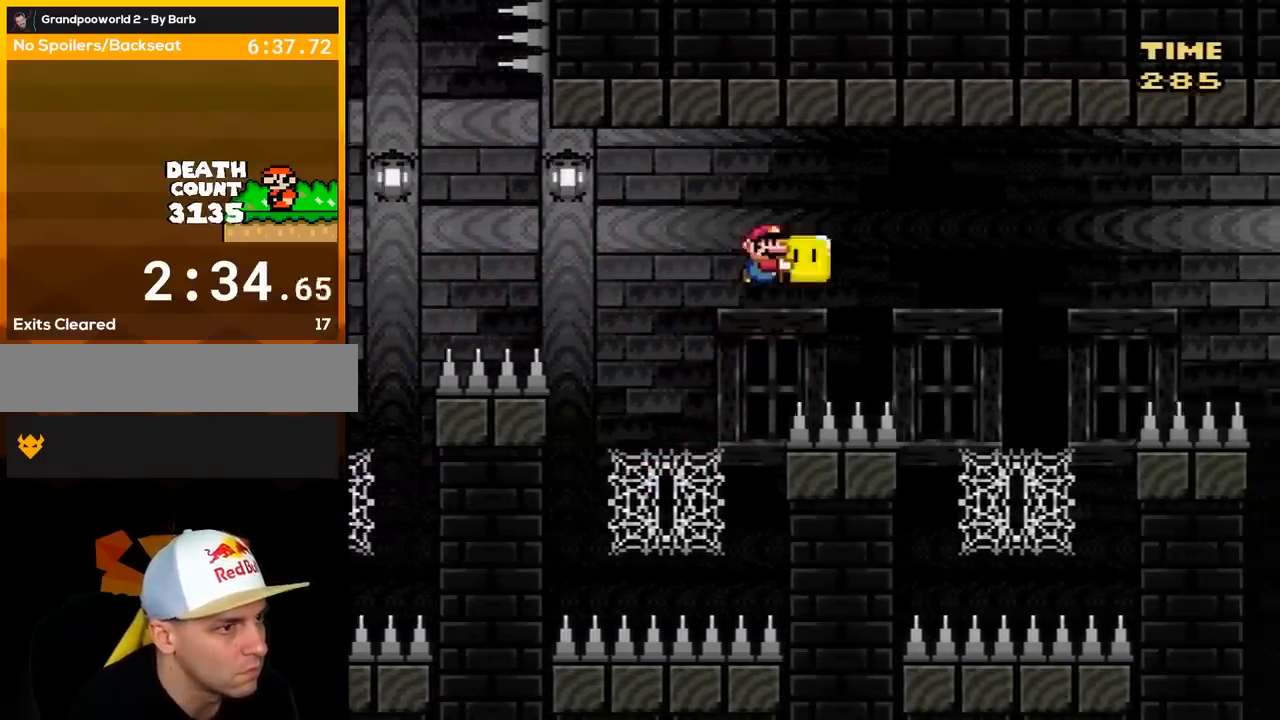
{"buttons": ["Y", "DPAD_UP", "DPAD_RIGHT"], "events": [[250, "DPAD_UP", "down"], [300, "DPAD_RIGHT", "up"], [367, "B", "up"], [367, "Y", "up"], [500, "DPAD_RIGHT", "down"], [500, "Y", "down"]]}
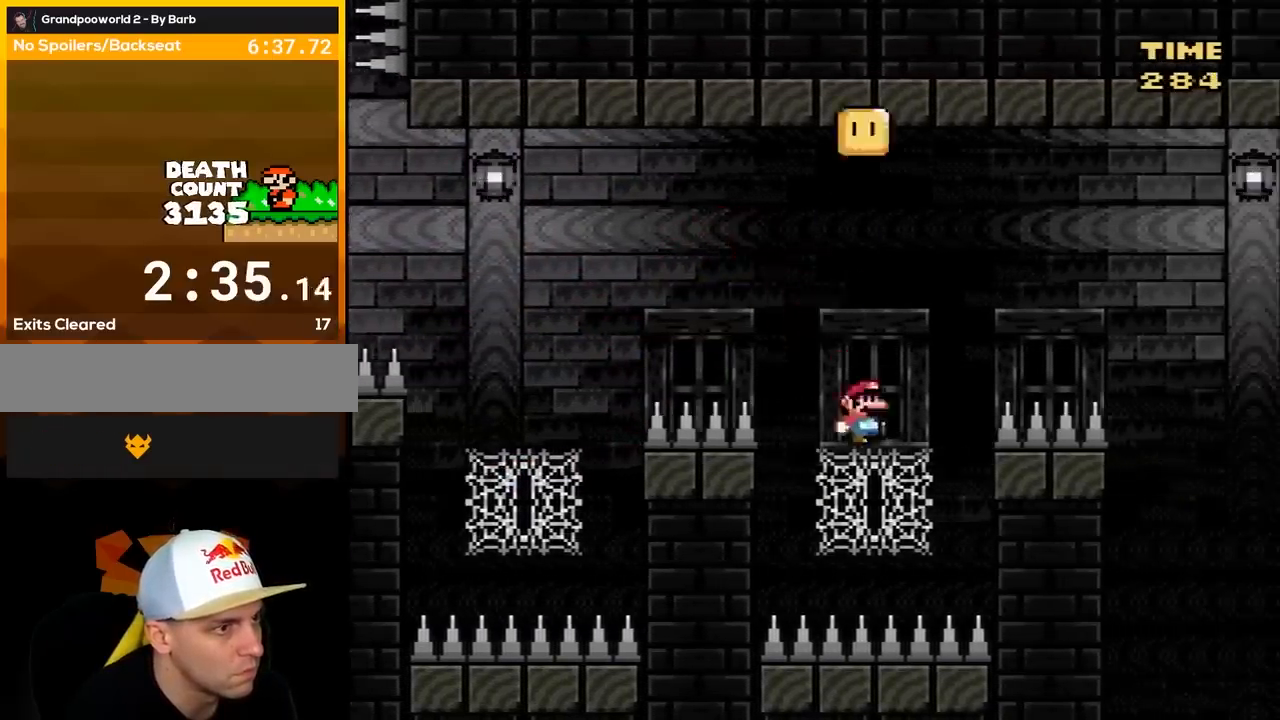
{"buttons": ["Y", "DPAD_UP", "DPAD_LEFT"], "events": [[50, "DPAD_UP", "up"], [183, "B", "down"], [183, "DPAD_UP", "down"], [367, "DPAD_RIGHT", "up"], [400, "DPAD_LEFT", "down"], [433, "B", "up"]]}
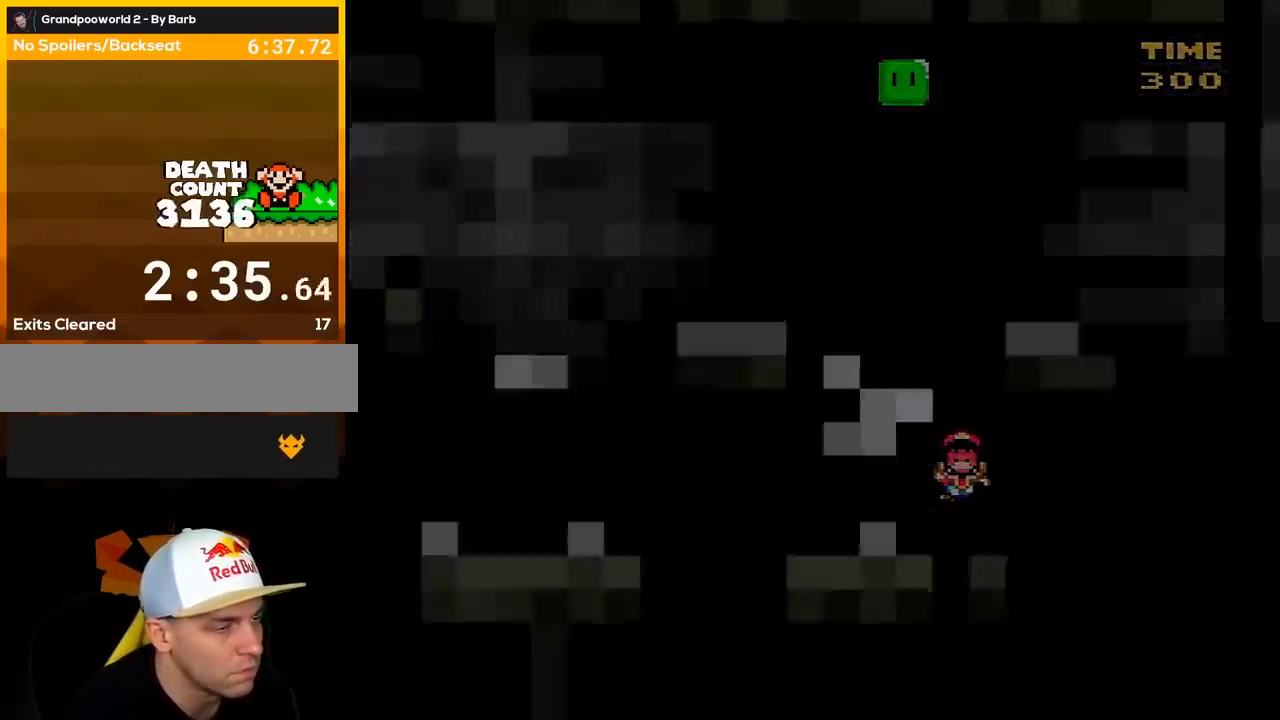
{"buttons": ["Y"], "events": [[33, "DPAD_LEFT", "up"], [33, "DPAD_UP", "up"]]}
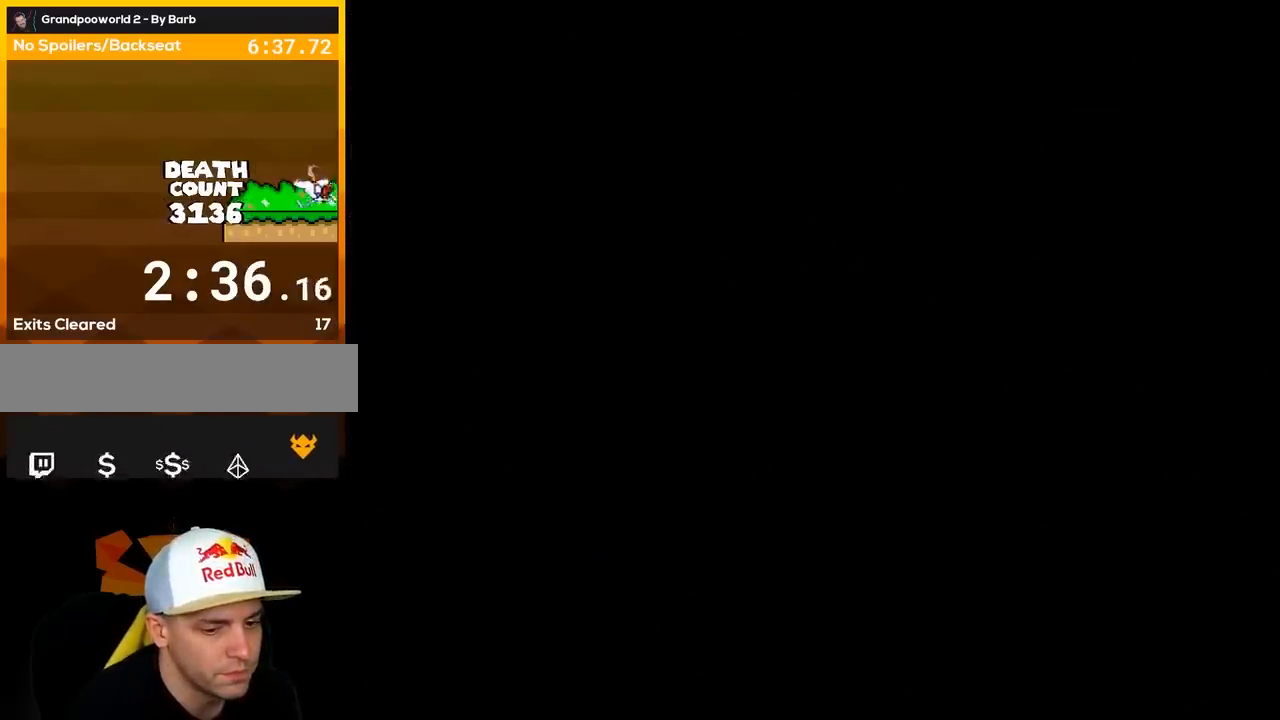
{"buttons": ["Y"], "events": []}
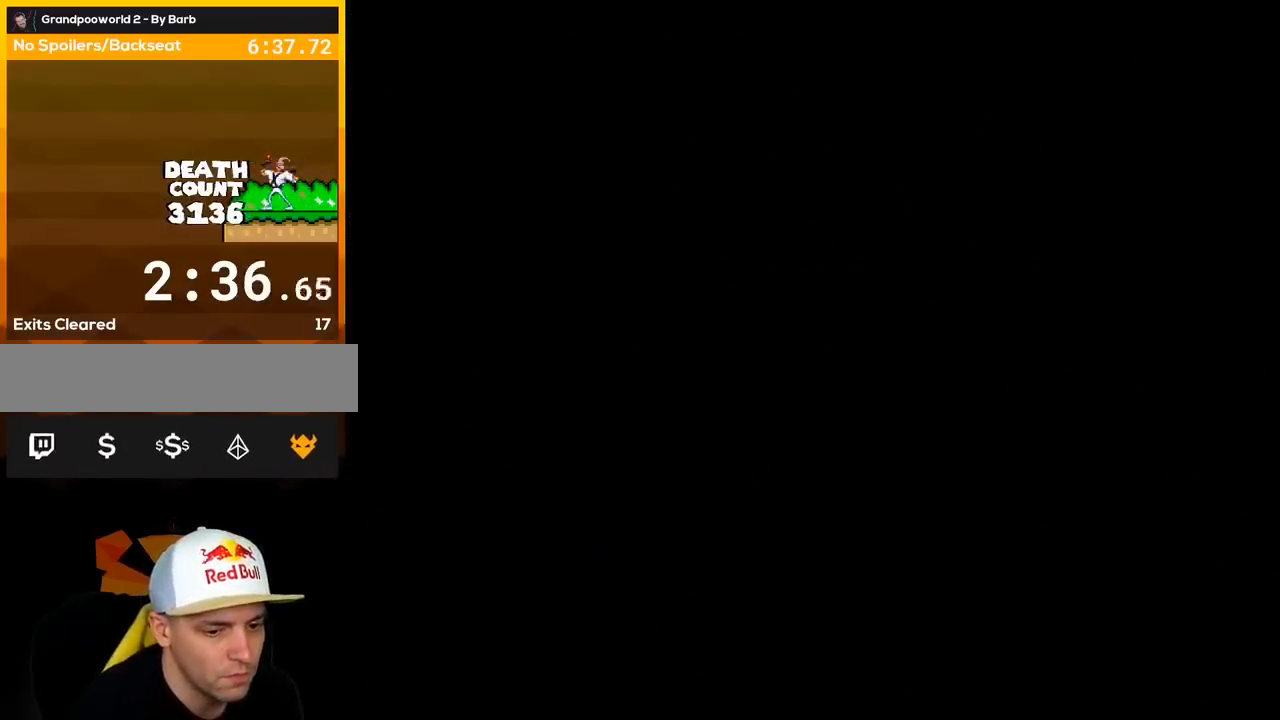
{"buttons": ["Y"], "events": []}
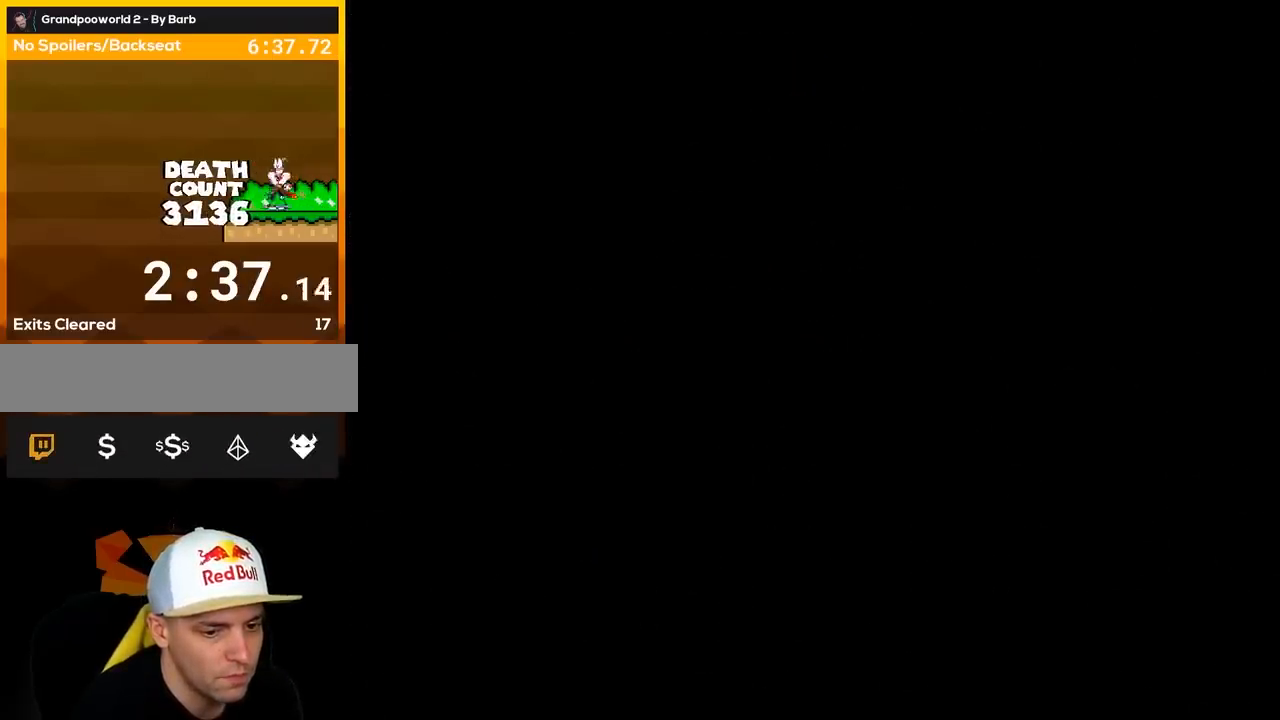
{"buttons": ["B", "Y"], "events": [[367, "DPAD_UP", "down"], [400, "B", "down"], [400, "DPAD_UP", "up"]]}
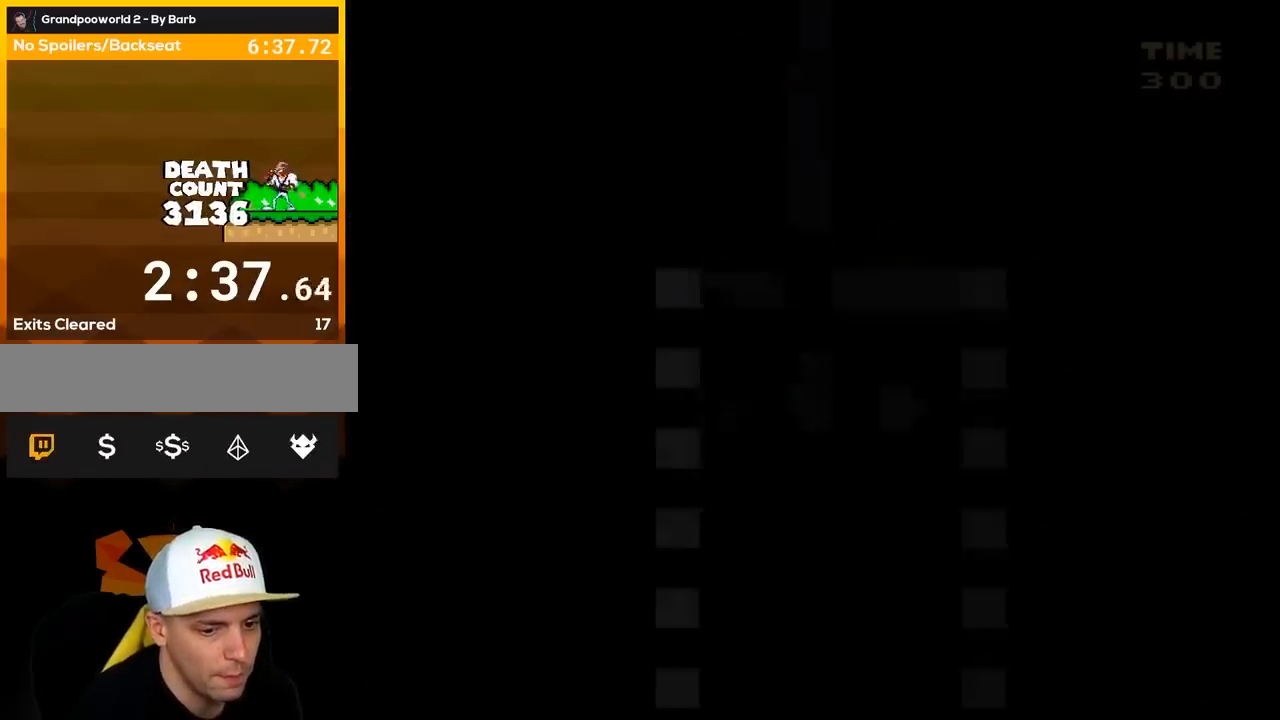
{"buttons": ["B", "Y"], "events": []}
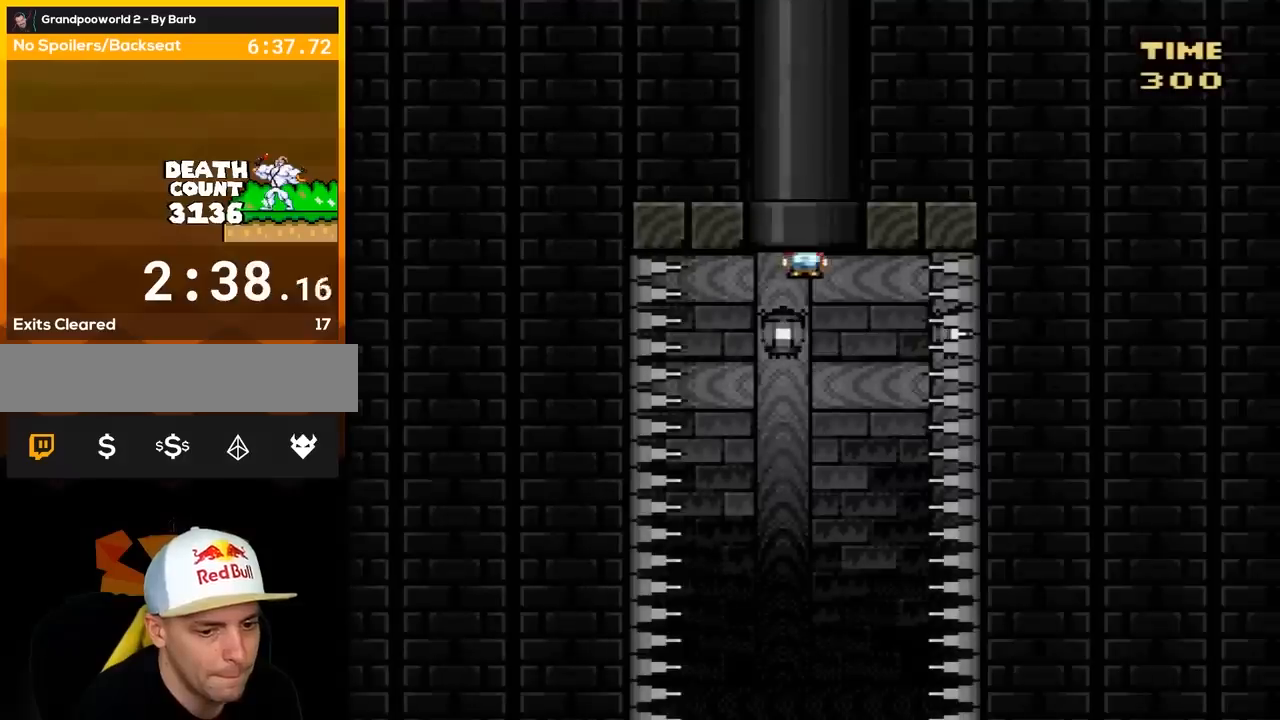
{"buttons": ["B", "Y", "DPAD_LEFT"], "events": [[483, "DPAD_LEFT", "down"]]}
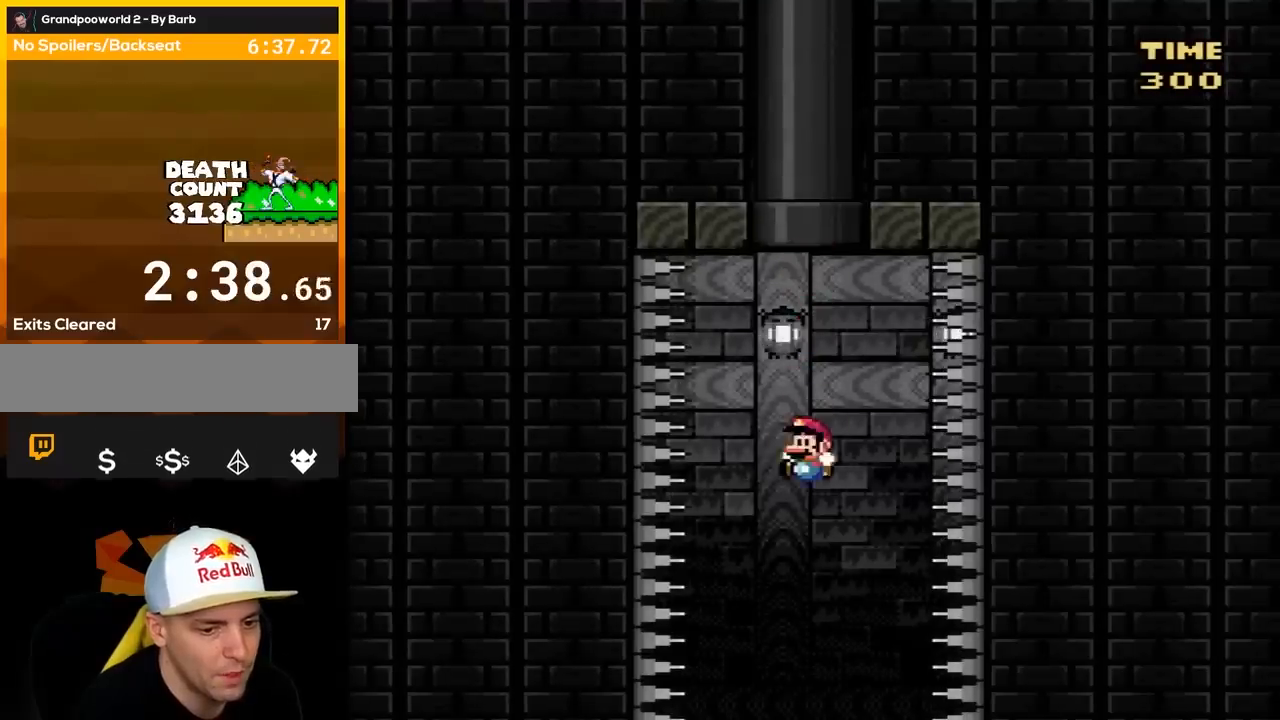
{"buttons": ["B", "Y", "DPAD_LEFT"], "events": [[117, "DPAD_LEFT", "up"], [200, "DPAD_RIGHT", "down"], [333, "DPAD_RIGHT", "up"], [367, "DPAD_LEFT", "down"]]}
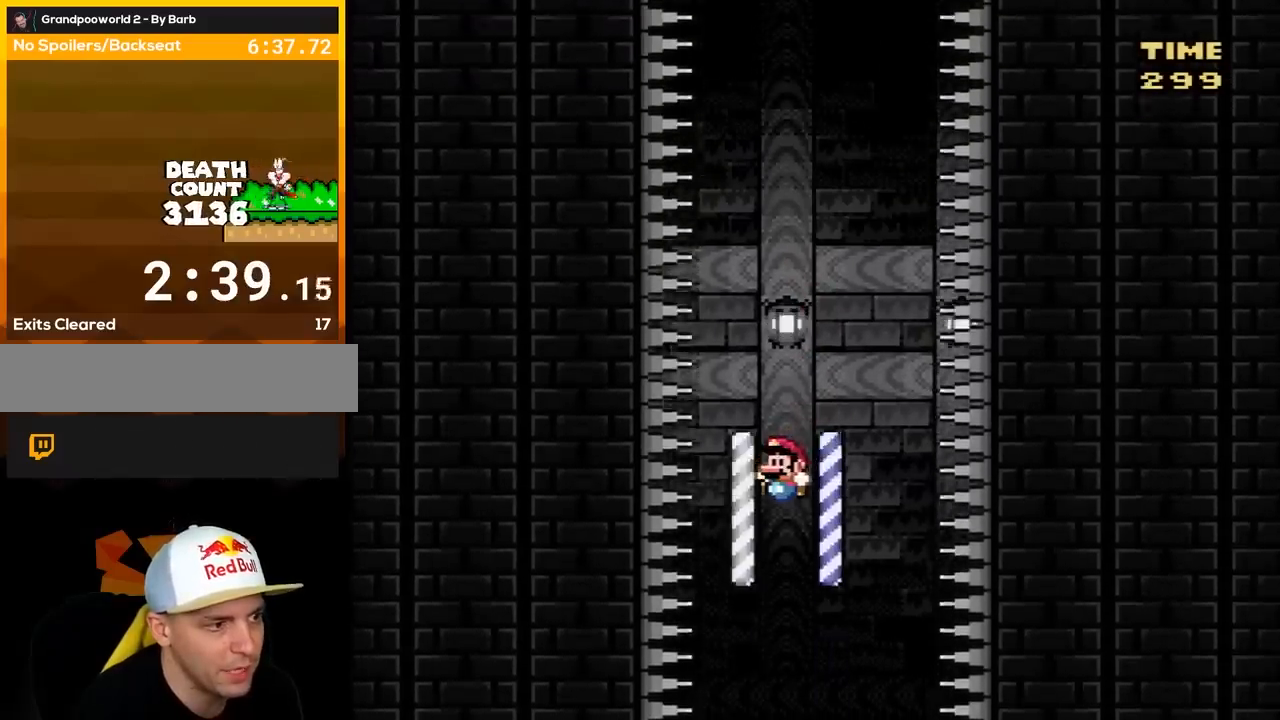
{"buttons": ["B", "Y"], "events": [[17, "DPAD_LEFT", "up"], [83, "DPAD_RIGHT", "down"], [200, "DPAD_LEFT", "down"], [200, "DPAD_RIGHT", "up"], [333, "DPAD_LEFT", "up"], [400, "DPAD_RIGHT", "down"], [500, "DPAD_RIGHT", "up"]]}
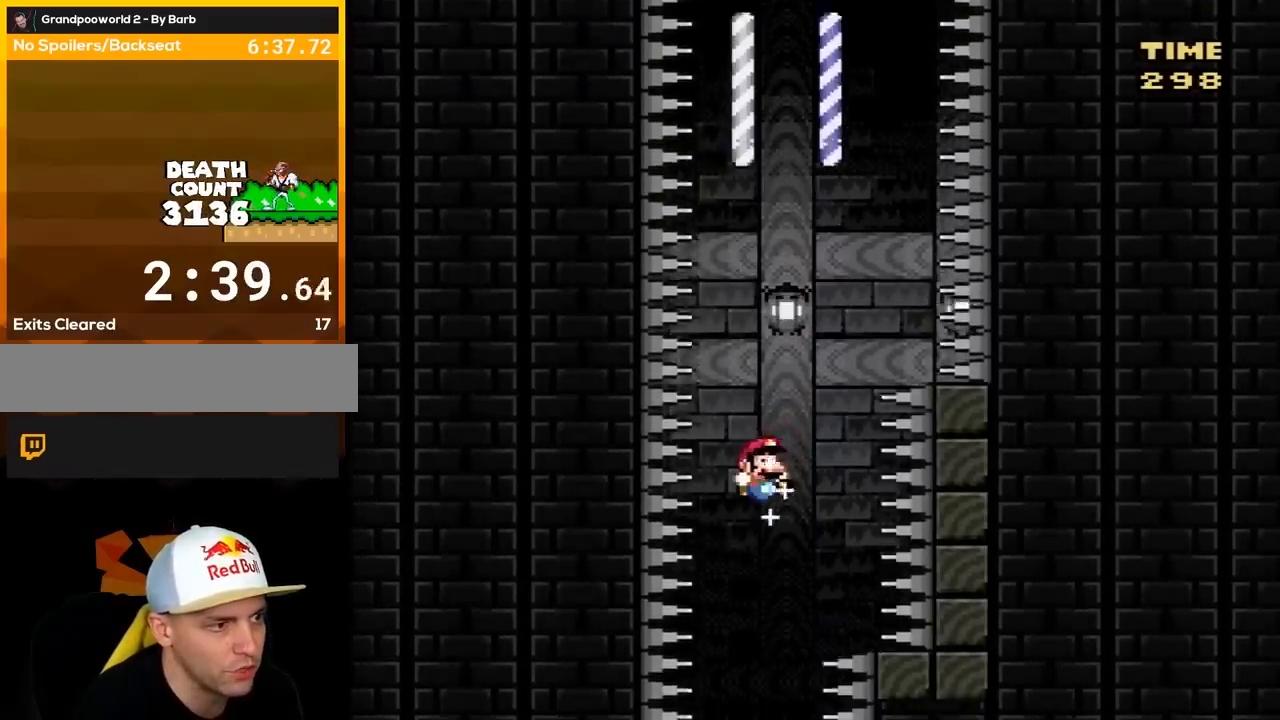
{"buttons": ["B", "Y", "DPAD_RIGHT"], "events": [[17, "DPAD_LEFT", "down"], [150, "DPAD_LEFT", "up"], [150, "DPAD_RIGHT", "down"], [267, "DPAD_RIGHT", "up"], [300, "DPAD_LEFT", "down"], [417, "DPAD_LEFT", "up"], [467, "DPAD_RIGHT", "down"]]}
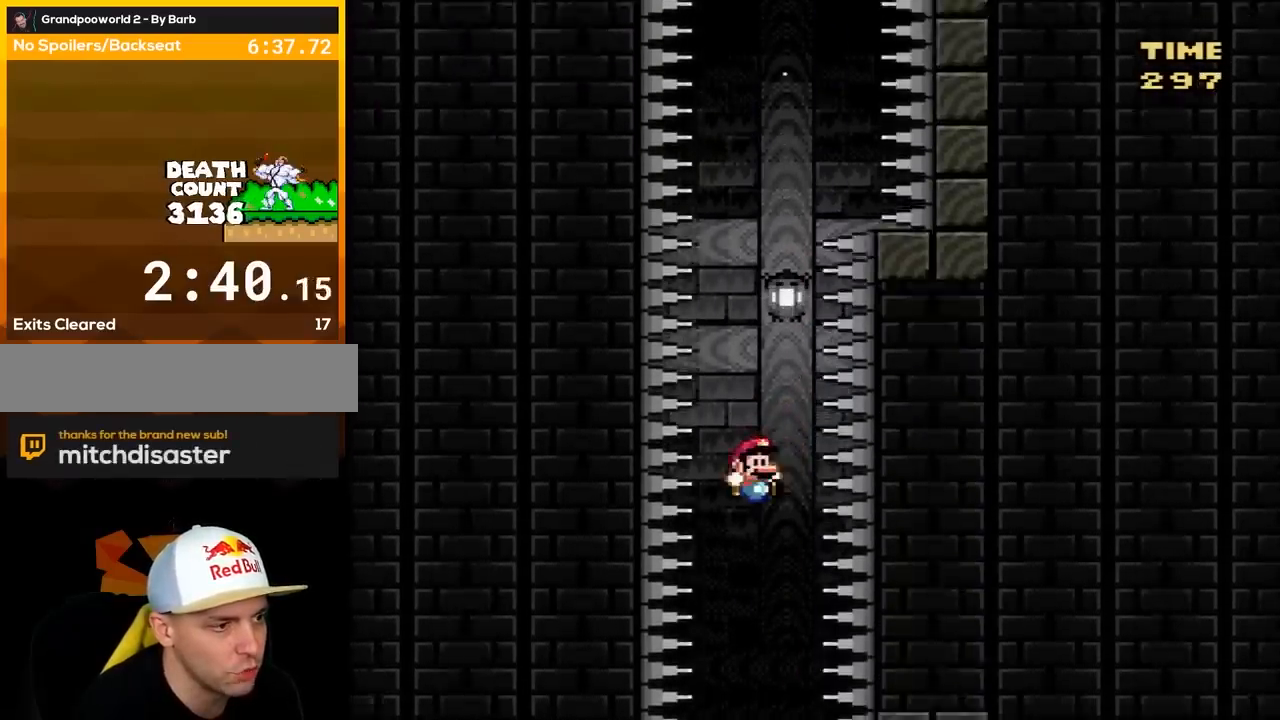
{"buttons": ["B", "Y"], "events": [[100, "DPAD_LEFT", "down"], [100, "DPAD_RIGHT", "up"], [200, "DPAD_LEFT", "up"], [200, "DPAD_RIGHT", "down"], [367, "DPAD_RIGHT", "up"], [400, "DPAD_RIGHT", "down"], [450, "DPAD_RIGHT", "up"]]}
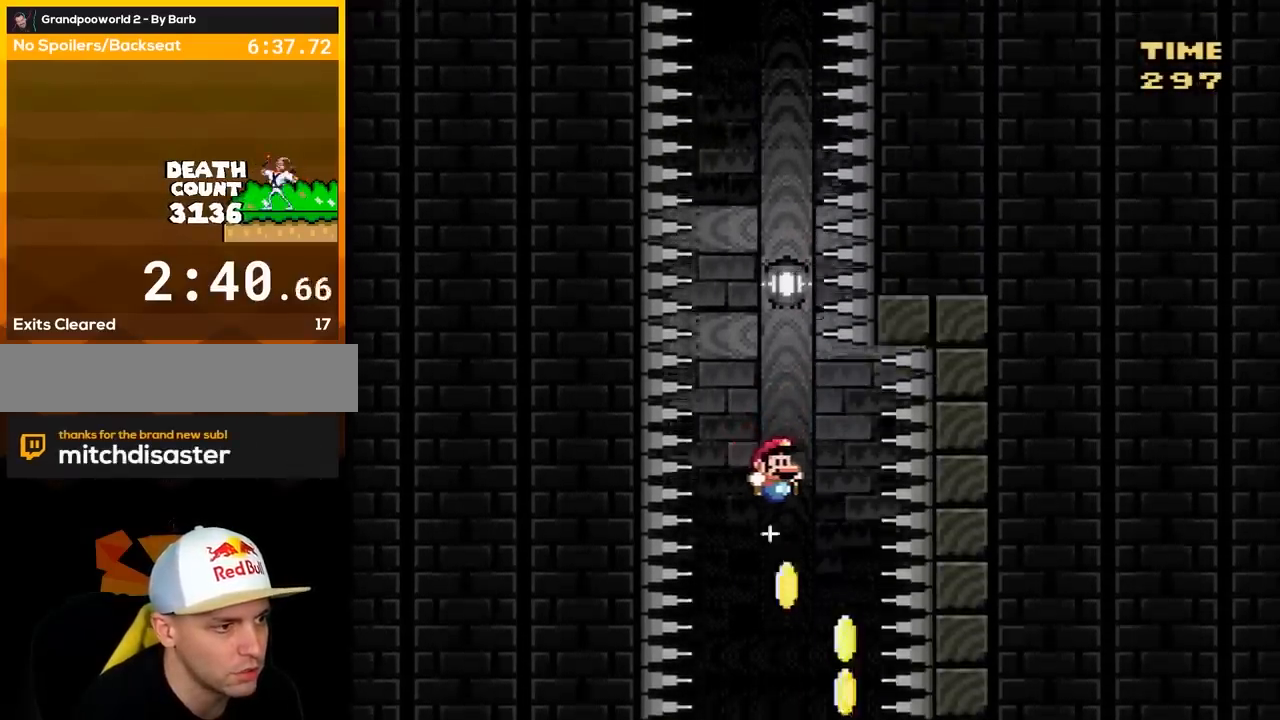
{"buttons": ["B", "Y"], "events": []}
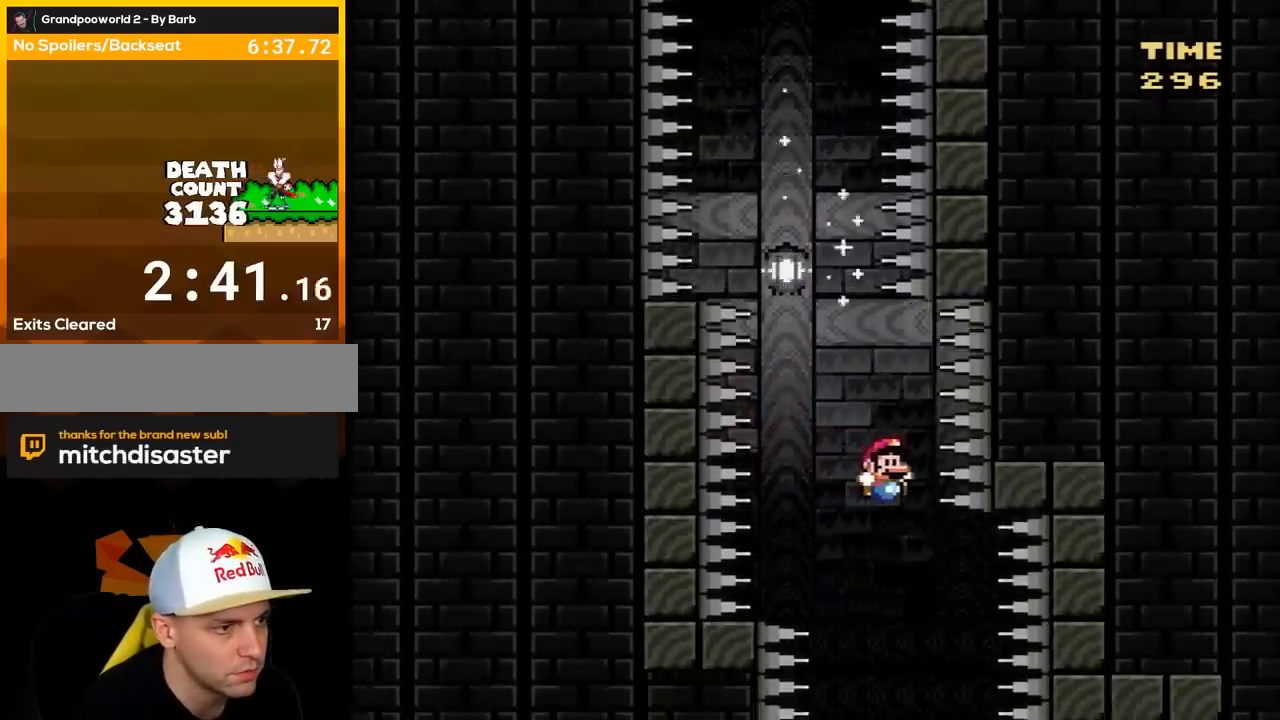
{"buttons": ["B", "Y"], "events": []}
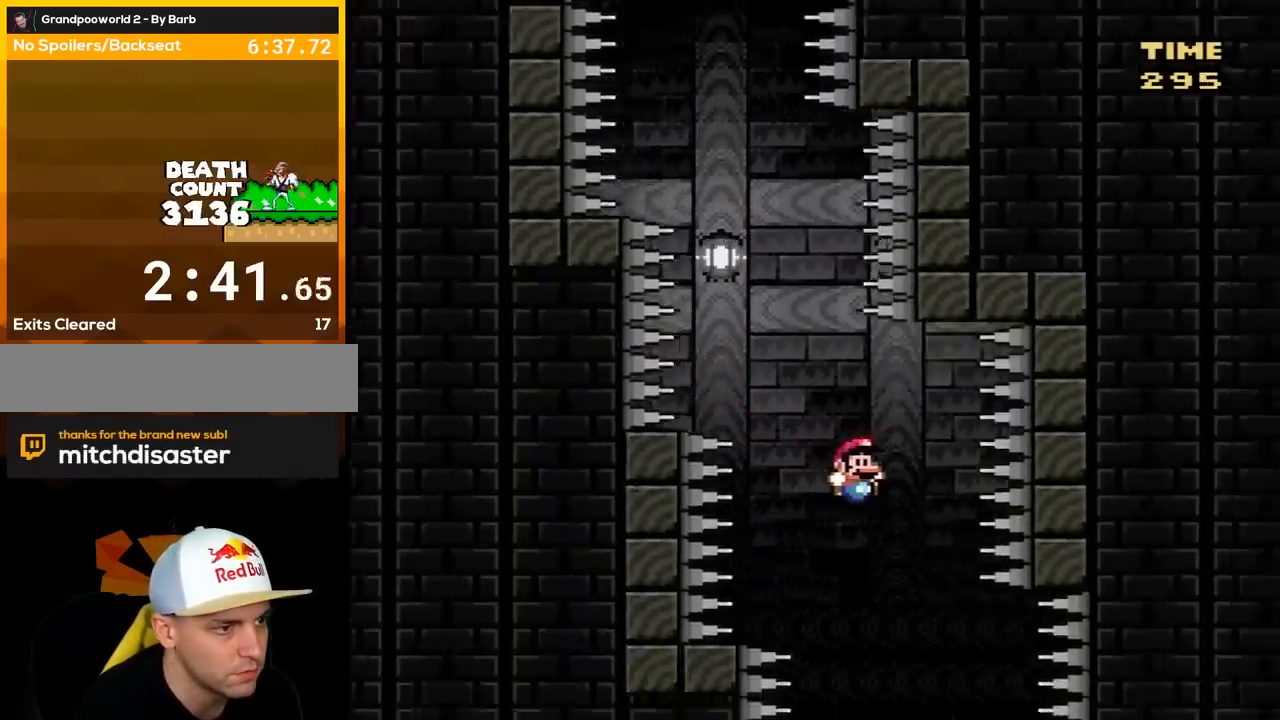
{"buttons": ["B", "Y"], "events": []}
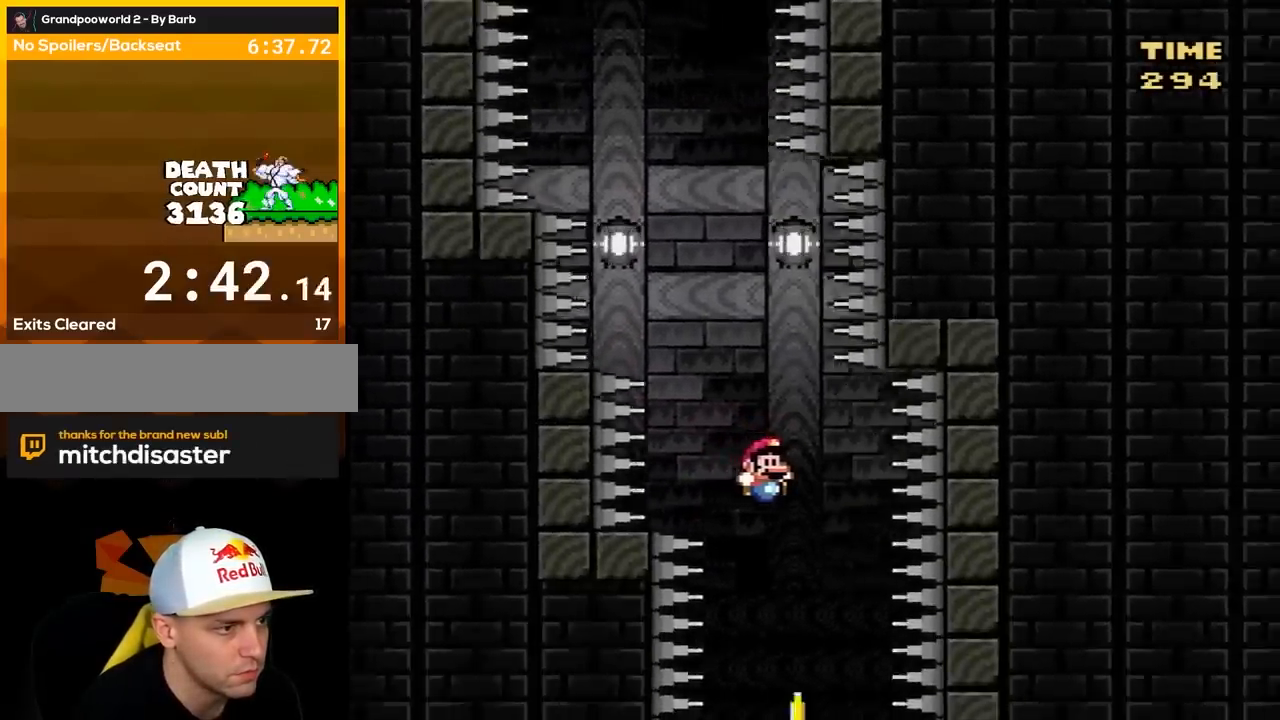
{"buttons": ["B", "Y"], "events": [[133, "DPAD_LEFT", "down"], [250, "DPAD_LEFT", "up"]]}
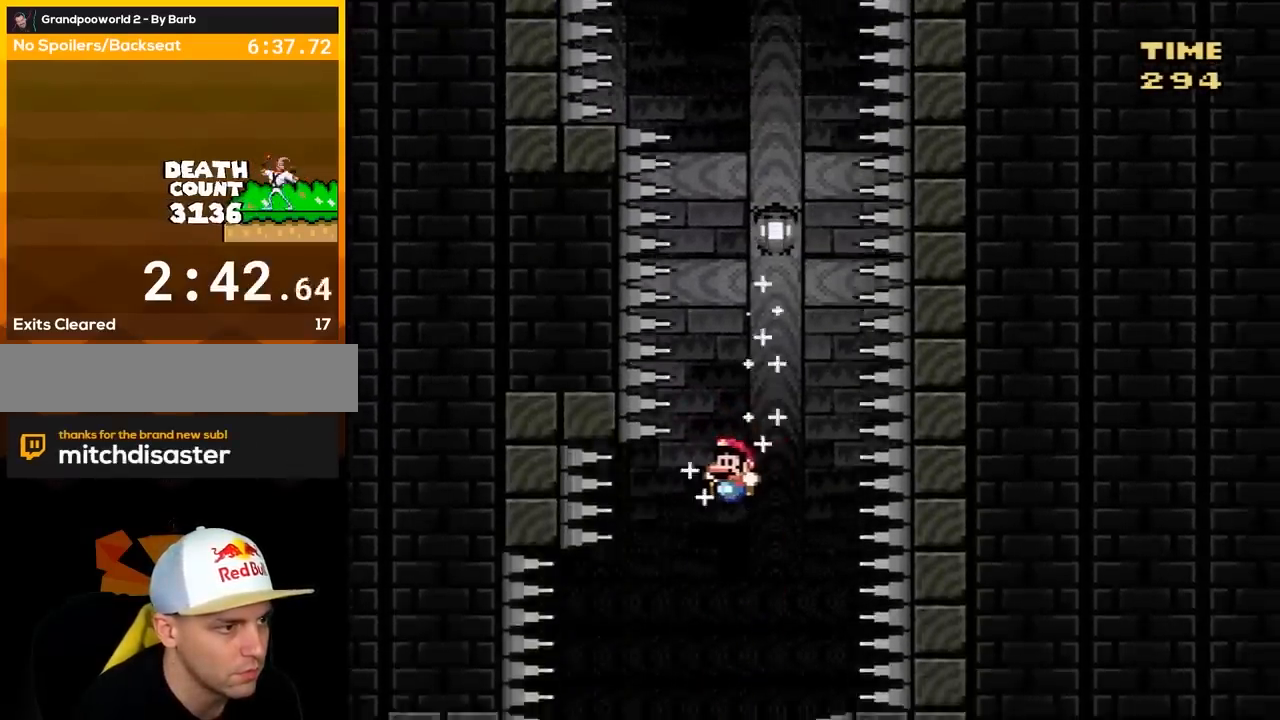
{"buttons": ["B", "Y", "DPAD_LEFT"], "events": [[167, "DPAD_LEFT", "down"], [317, "DPAD_LEFT", "up"], [383, "DPAD_LEFT", "down"]]}
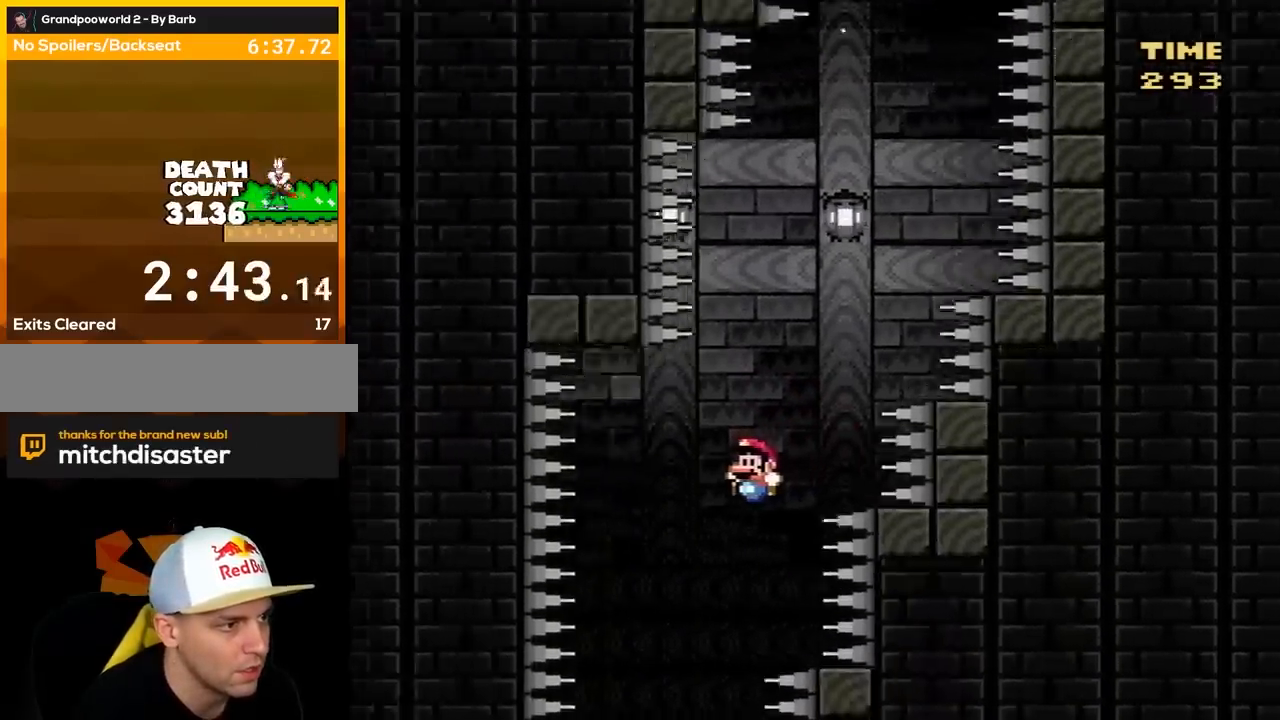
{"buttons": ["B", "Y", "DPAD_RIGHT"], "events": [[67, "DPAD_LEFT", "up"], [167, "DPAD_RIGHT", "down"]]}
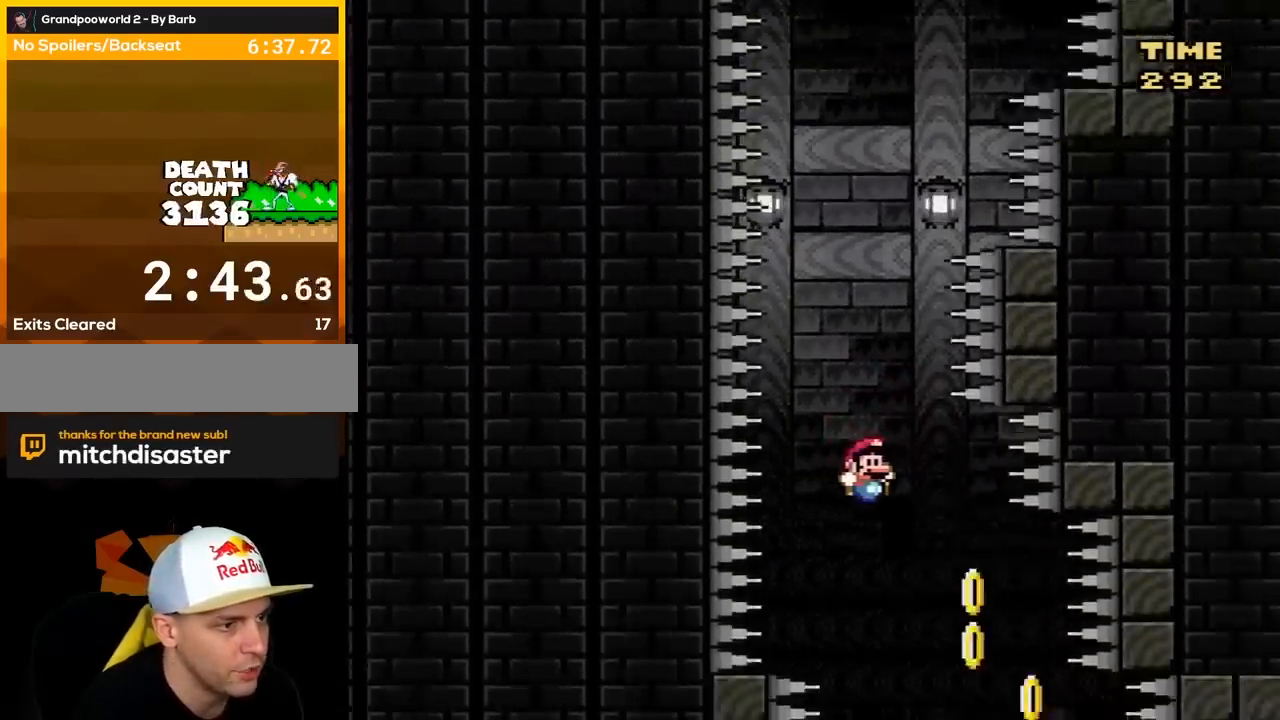
{"buttons": ["B", "Y"], "events": [[167, "DPAD_RIGHT", "up"]]}
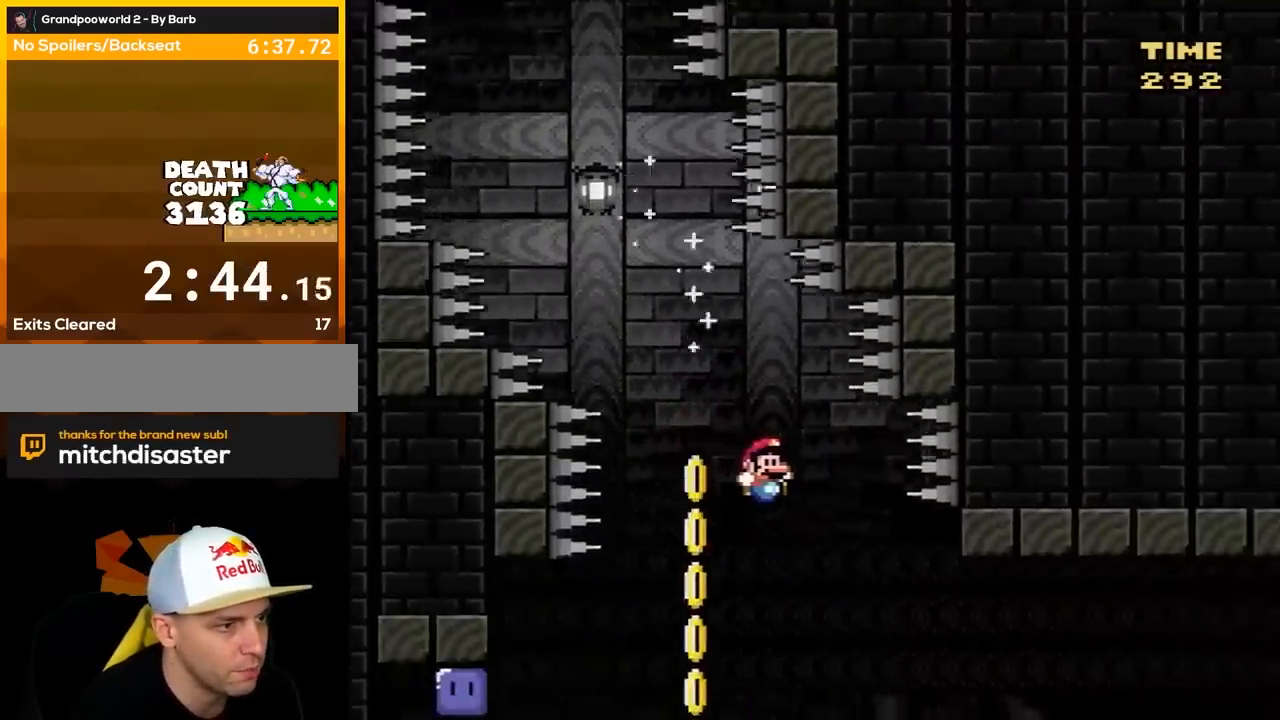
{"buttons": ["B", "Y", "DPAD_UP", "DPAD_LEFT"], "events": [[67, "DPAD_LEFT", "down"], [367, "DPAD_UP", "down"]]}
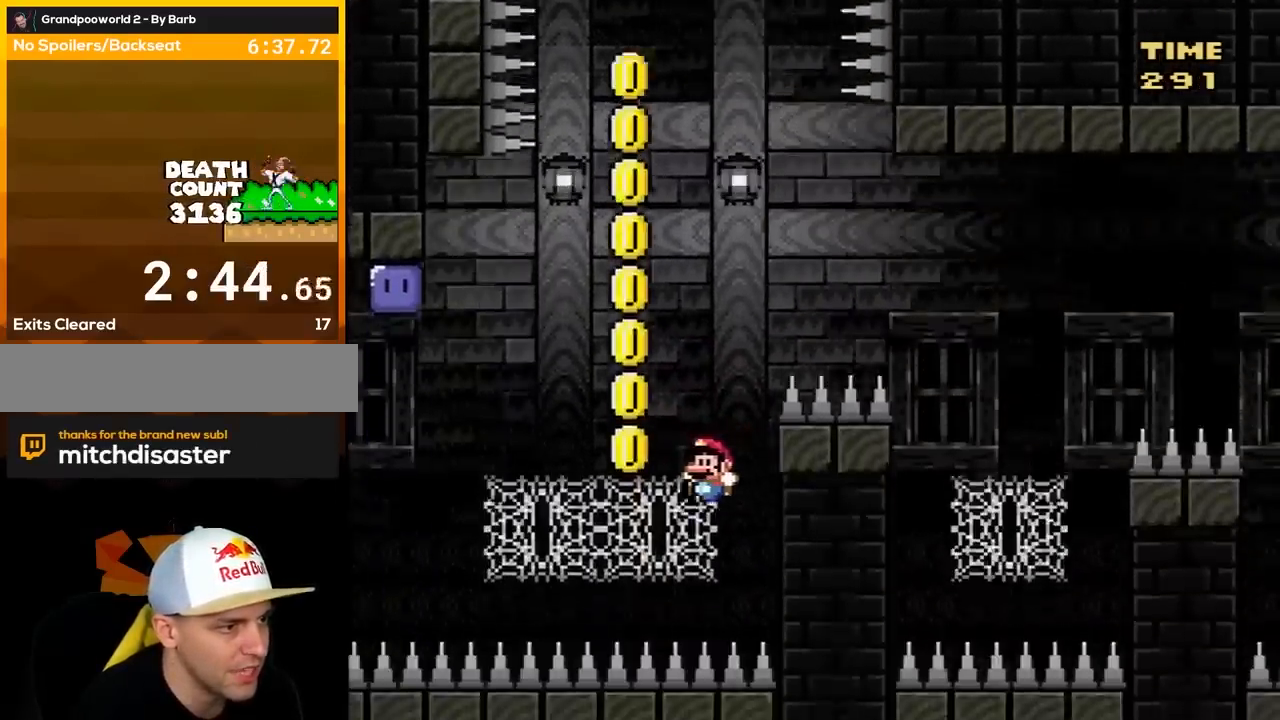
{"buttons": ["Y", "DPAD_LEFT"], "events": [[33, "DPAD_LEFT", "up"], [150, "DPAD_LEFT", "down"], [217, "B", "up"], [217, "DPAD_UP", "up"]]}
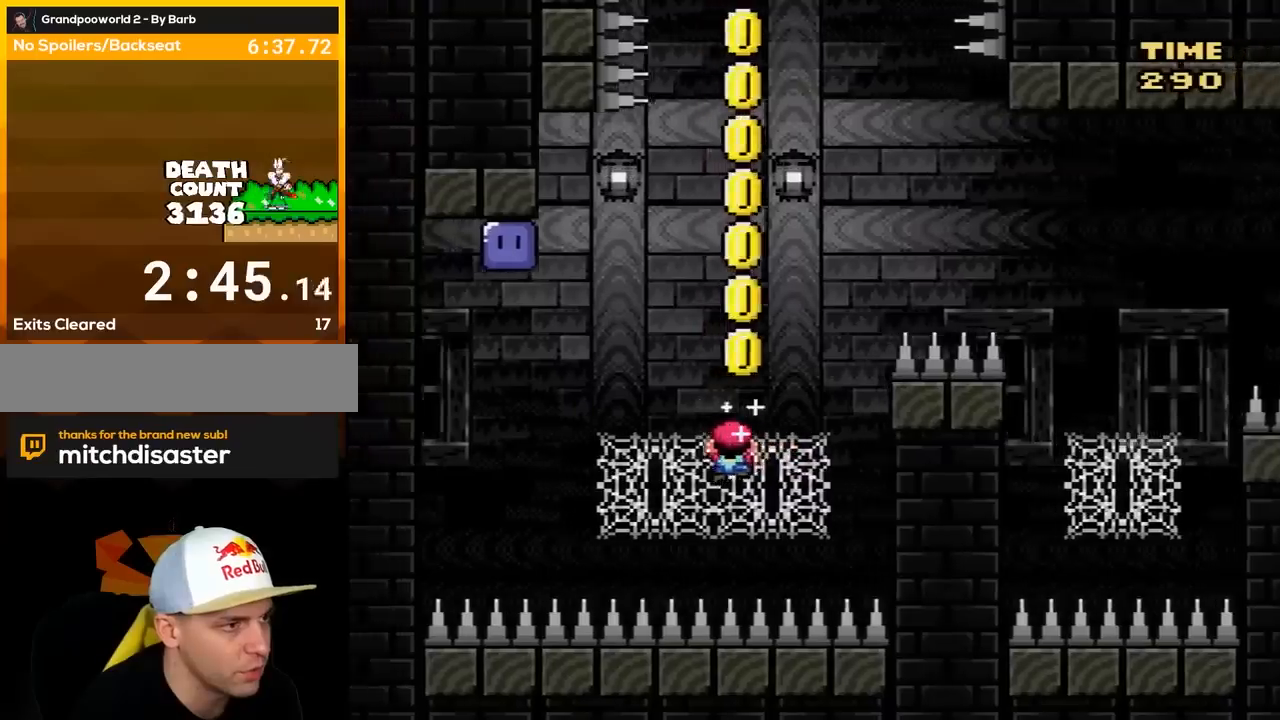
{"buttons": ["B", "Y", "DPAD_LEFT"], "events": [[383, "B", "down"]]}
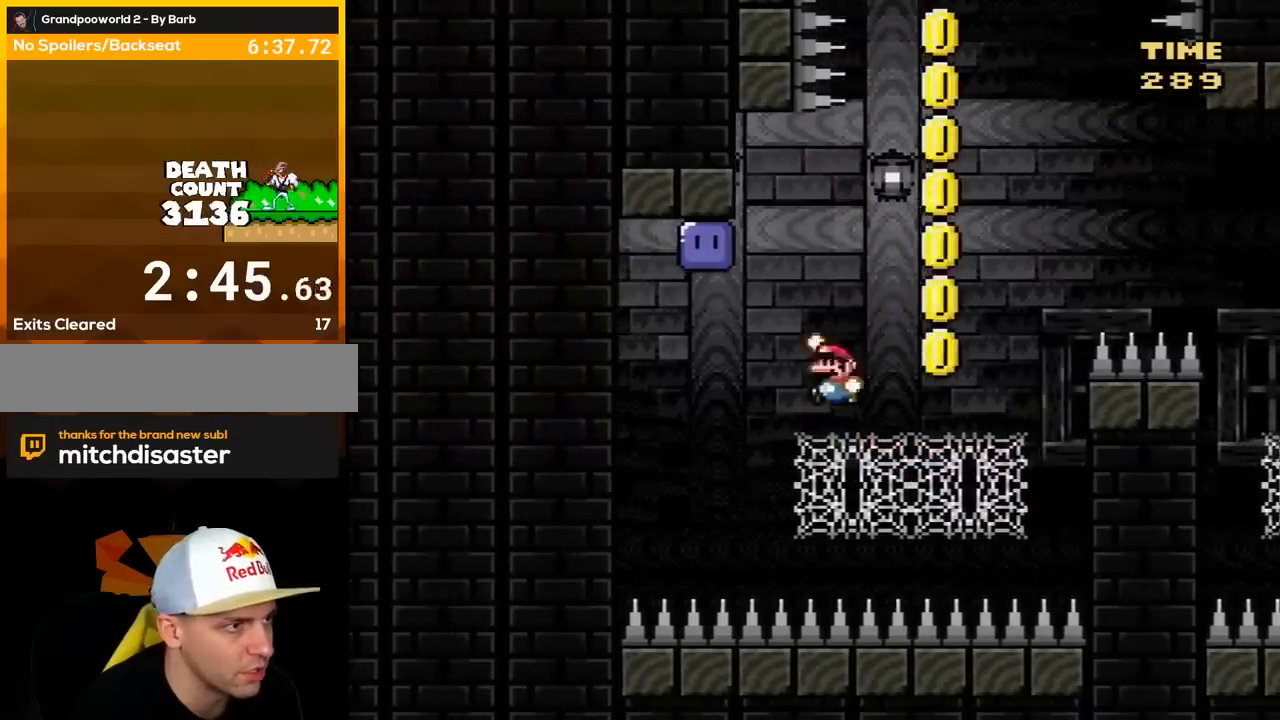
{"buttons": ["B", "Y", "DPAD_RIGHT"], "events": [[267, "Y", "up"], [367, "DPAD_UP", "down"], [383, "DPAD_LEFT", "up"], [383, "DPAD_RIGHT", "down"], [383, "DPAD_UP", "up"], [383, "Y", "down"]]}
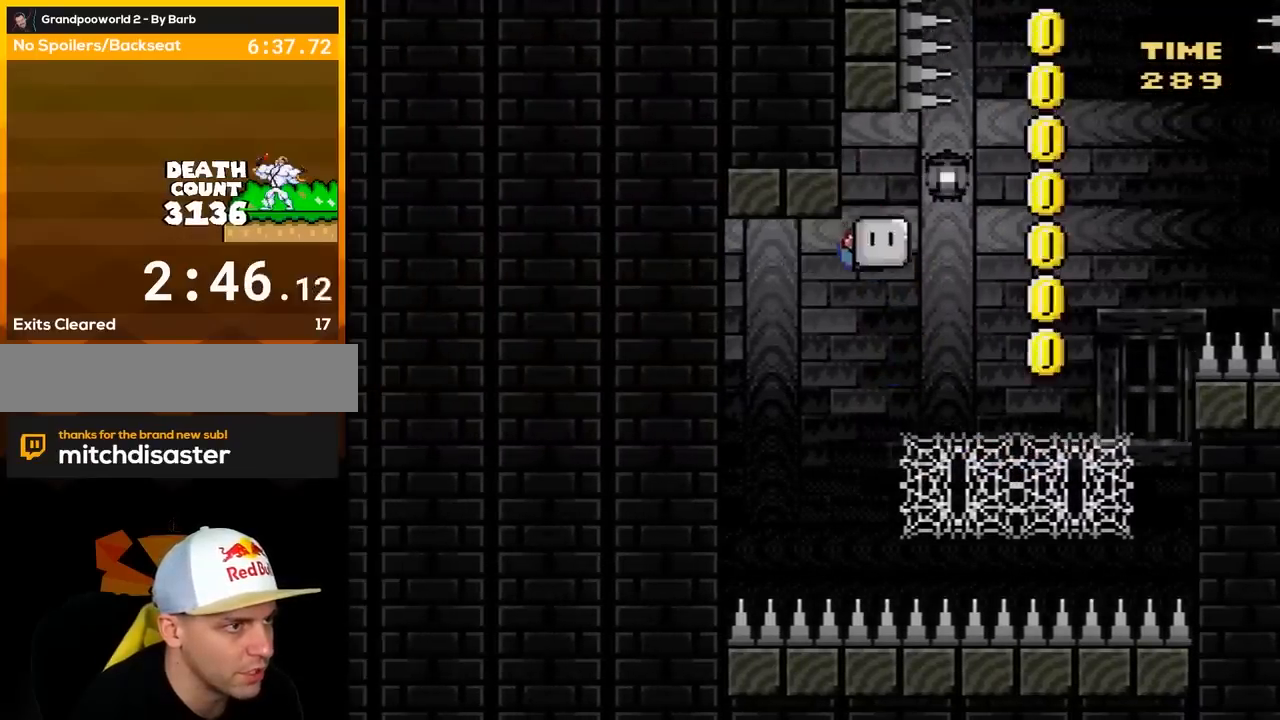
{"buttons": ["Y", "DPAD_UP", "DPAD_RIGHT"], "events": [[117, "DPAD_UP", "down"], [200, "DPAD_RIGHT", "up"], [267, "B", "up"], [267, "Y", "up"], [367, "DPAD_RIGHT", "down"], [367, "Y", "down"]]}